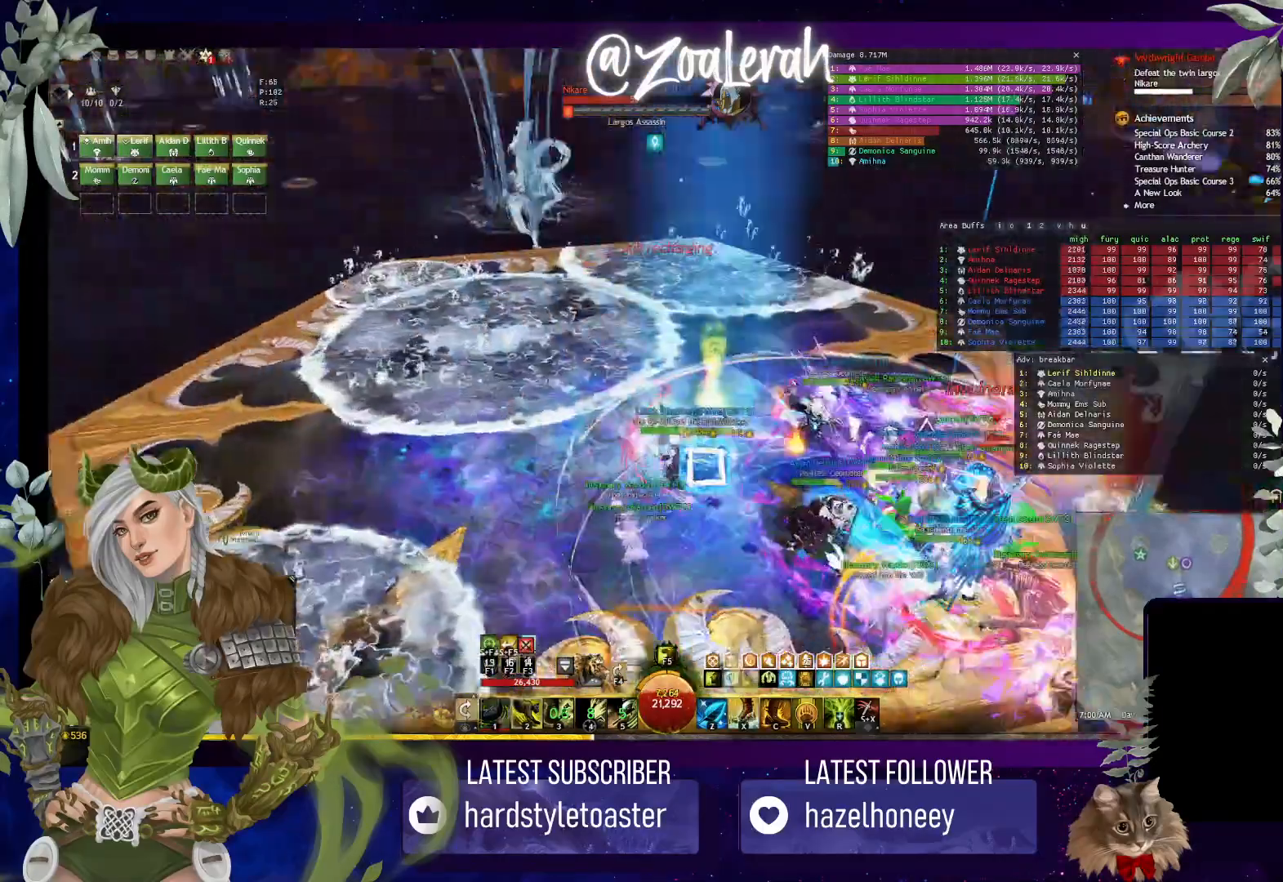
Gameplay with keyboard; each line is a JSON object with the keys held at the frame after it. "events" lists presses ("down") and releases ("up") of "1", "2", "3", "4", "5", "a", "alt", "b", "c", "caps_lock", "ctrl", "d", "e", "f", "g", "q", "r", "s", "shift", "space", "super", "t", "tab", "tilde", "v", "w", "x" and "z" between this image and that frame as [ms after this image, input, new state], when the widget could be followed in between. No other keys are recorded. Mouse input is not recorded.
{"keys": ["w"], "events": []}
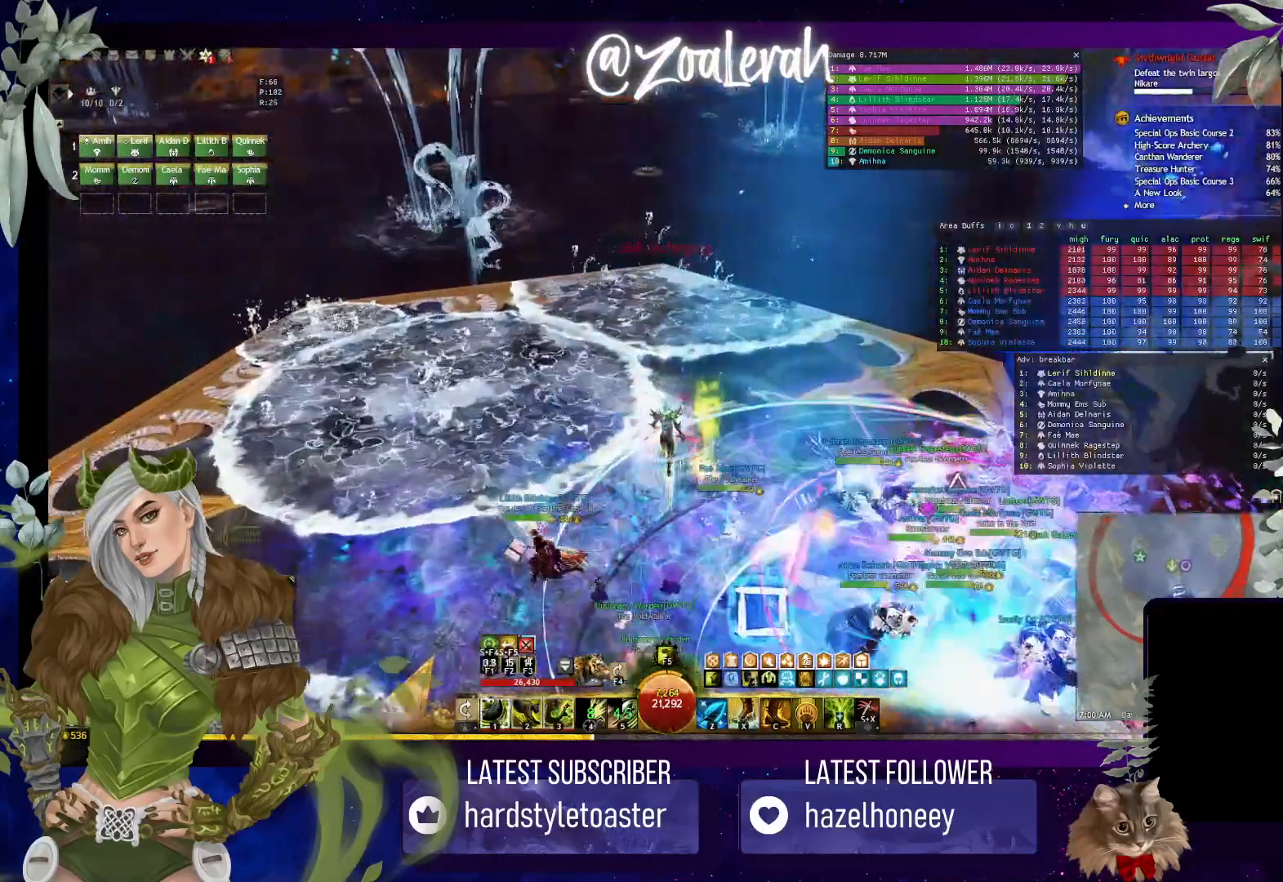
{"keys": ["w"], "events": []}
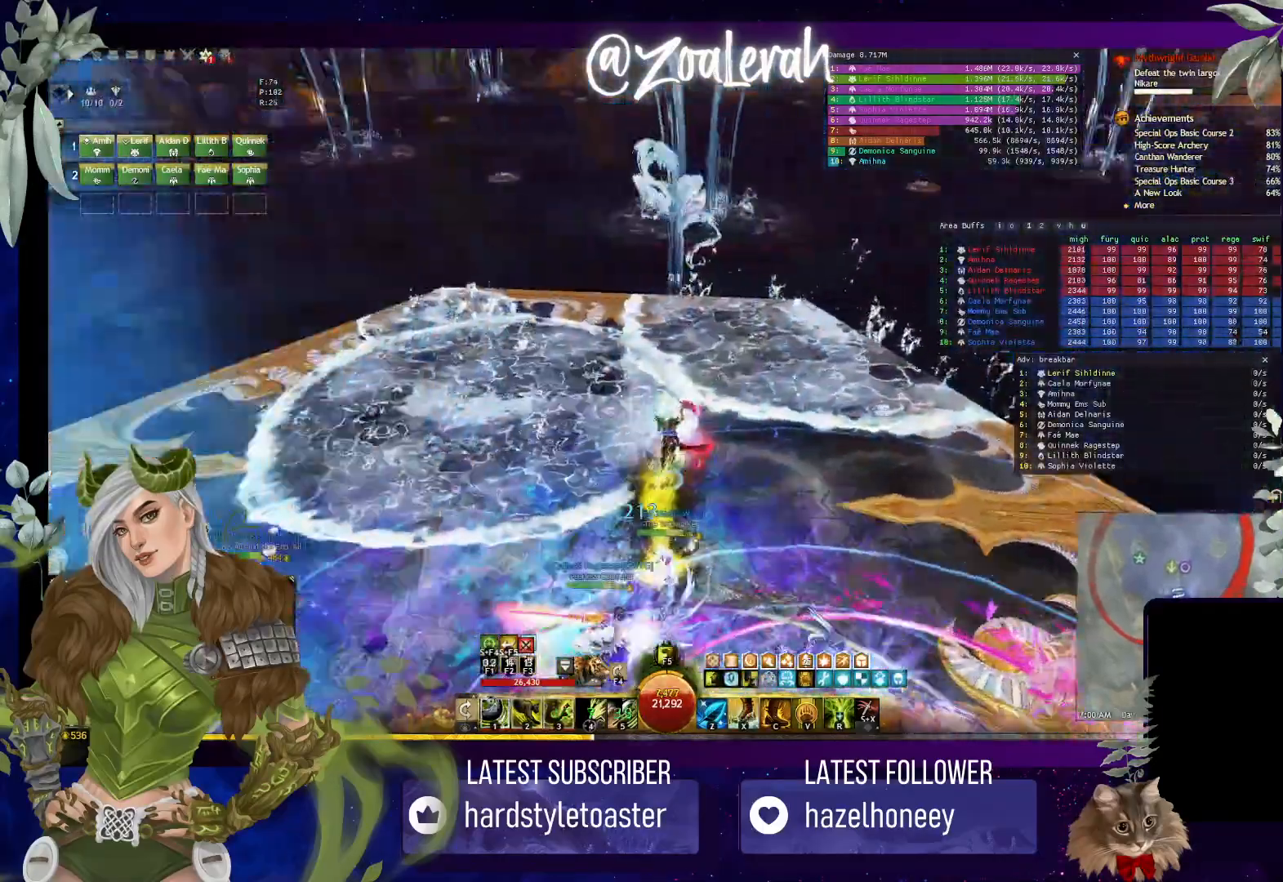
{"keys": ["w"], "events": [[66, "w", "up"], [100, "w", "down"], [250, "w", "up"], [316, "w", "down"], [416, "w", "up"], [483, "w", "down"]]}
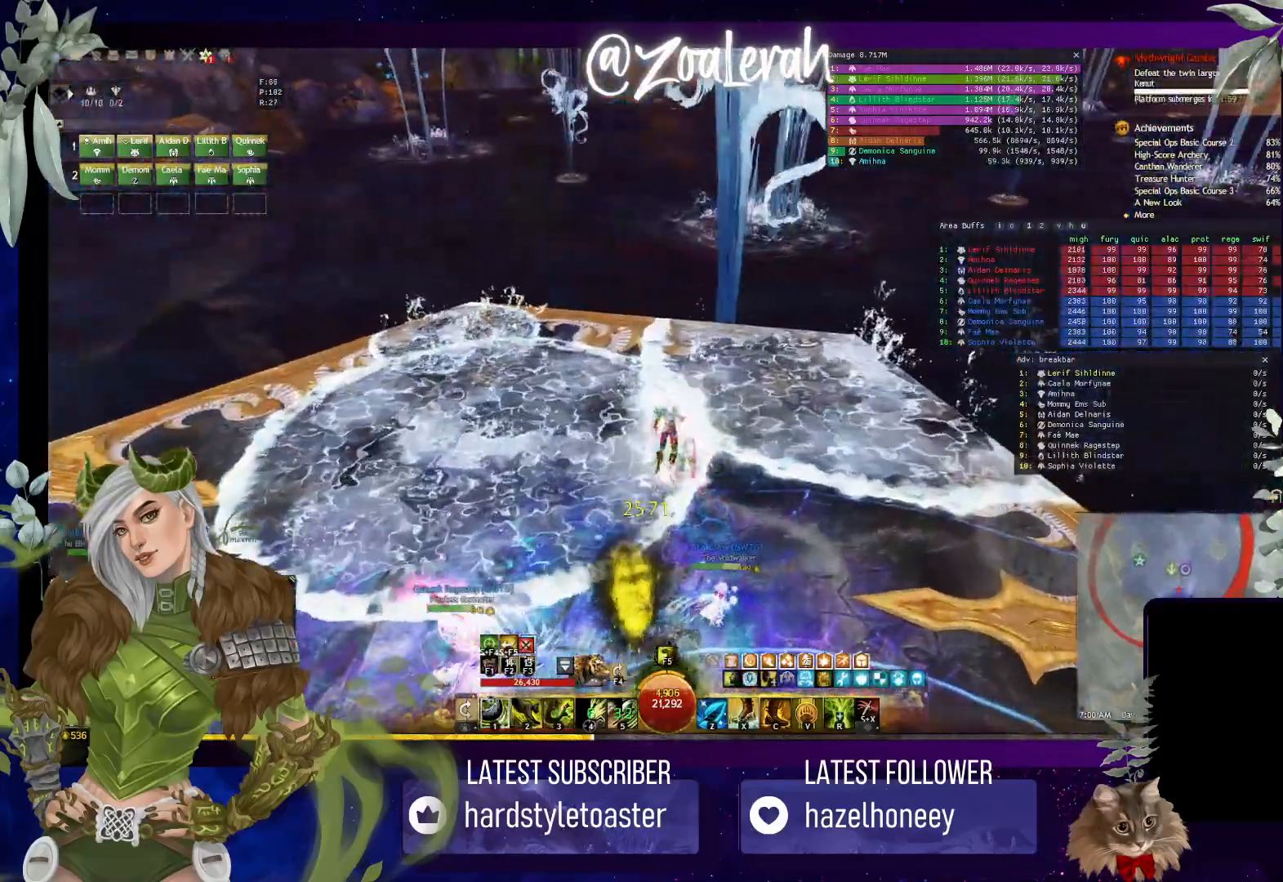
{"keys": ["w"], "events": [[100, "w", "up"], [150, "w", "down"]]}
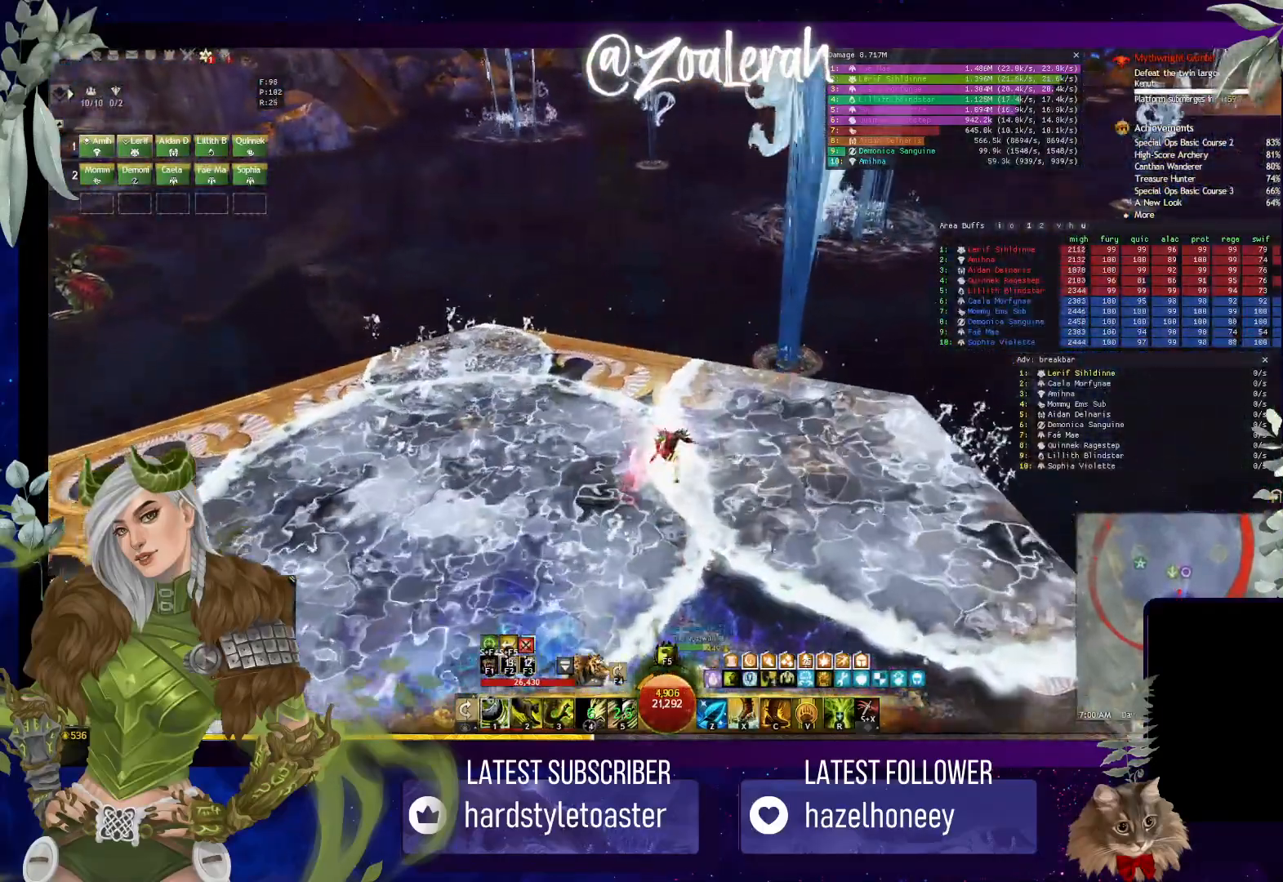
{"keys": ["q", "w"], "events": [[183, "q", "down"]]}
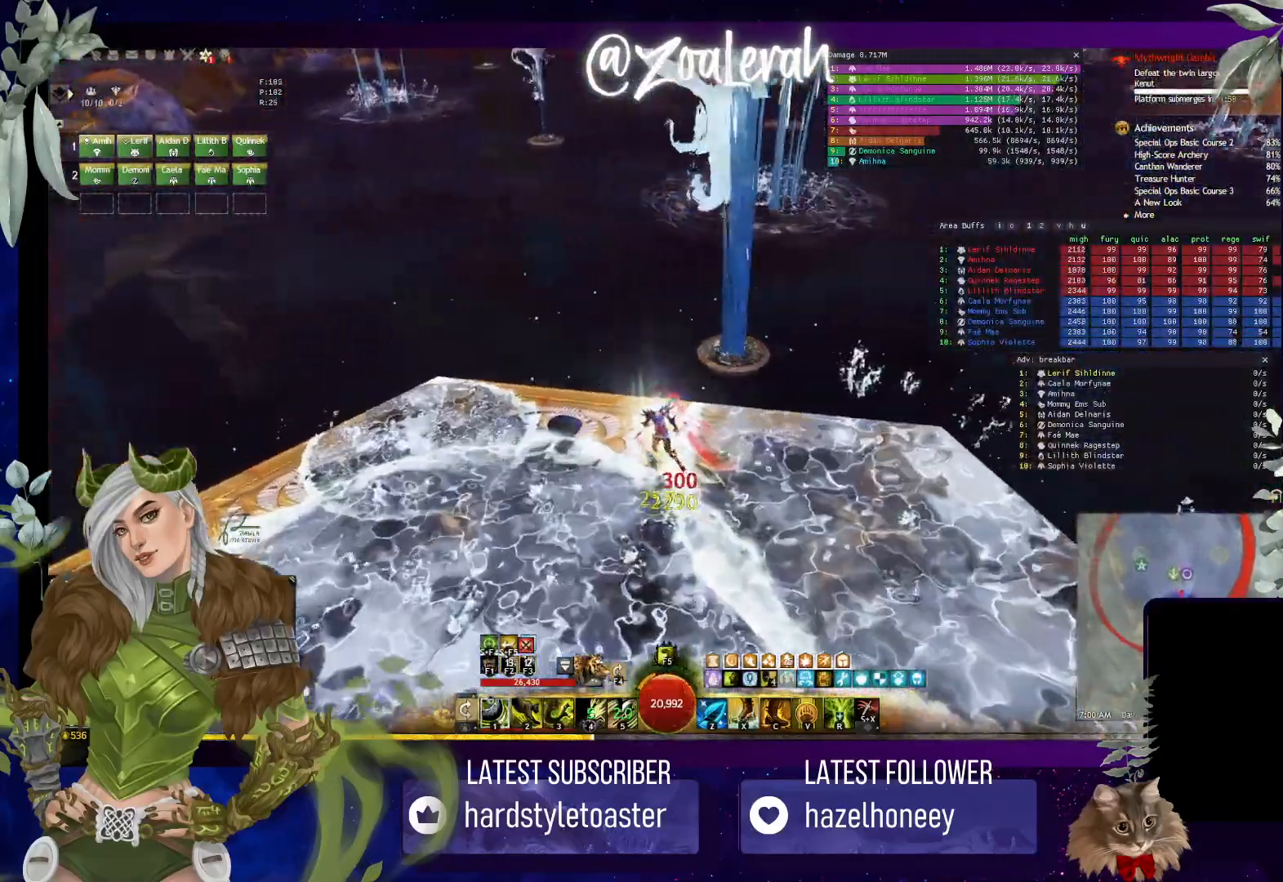
{"keys": ["space", "w"], "events": [[300, "q", "up"], [466, "space", "down"]]}
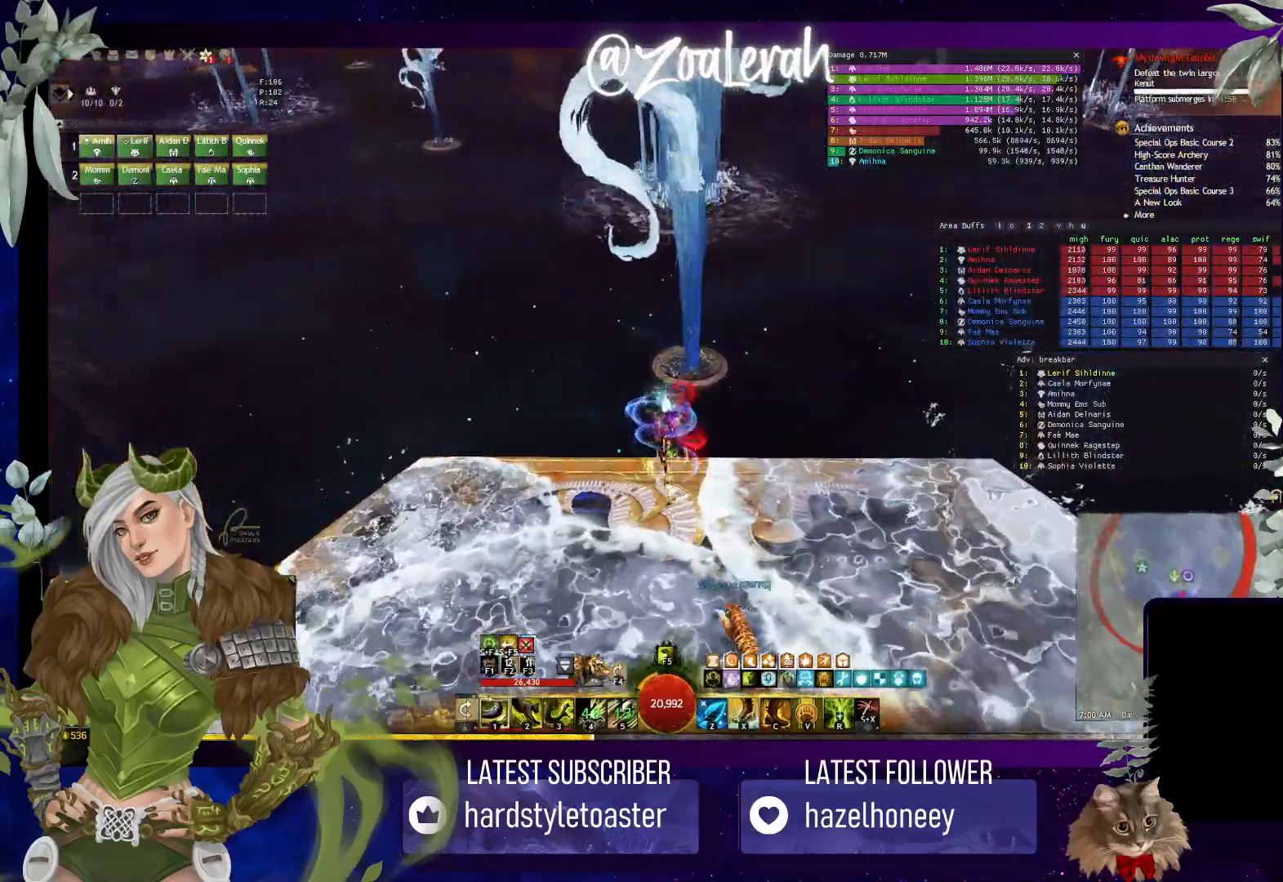
{"keys": ["space", "w"], "events": []}
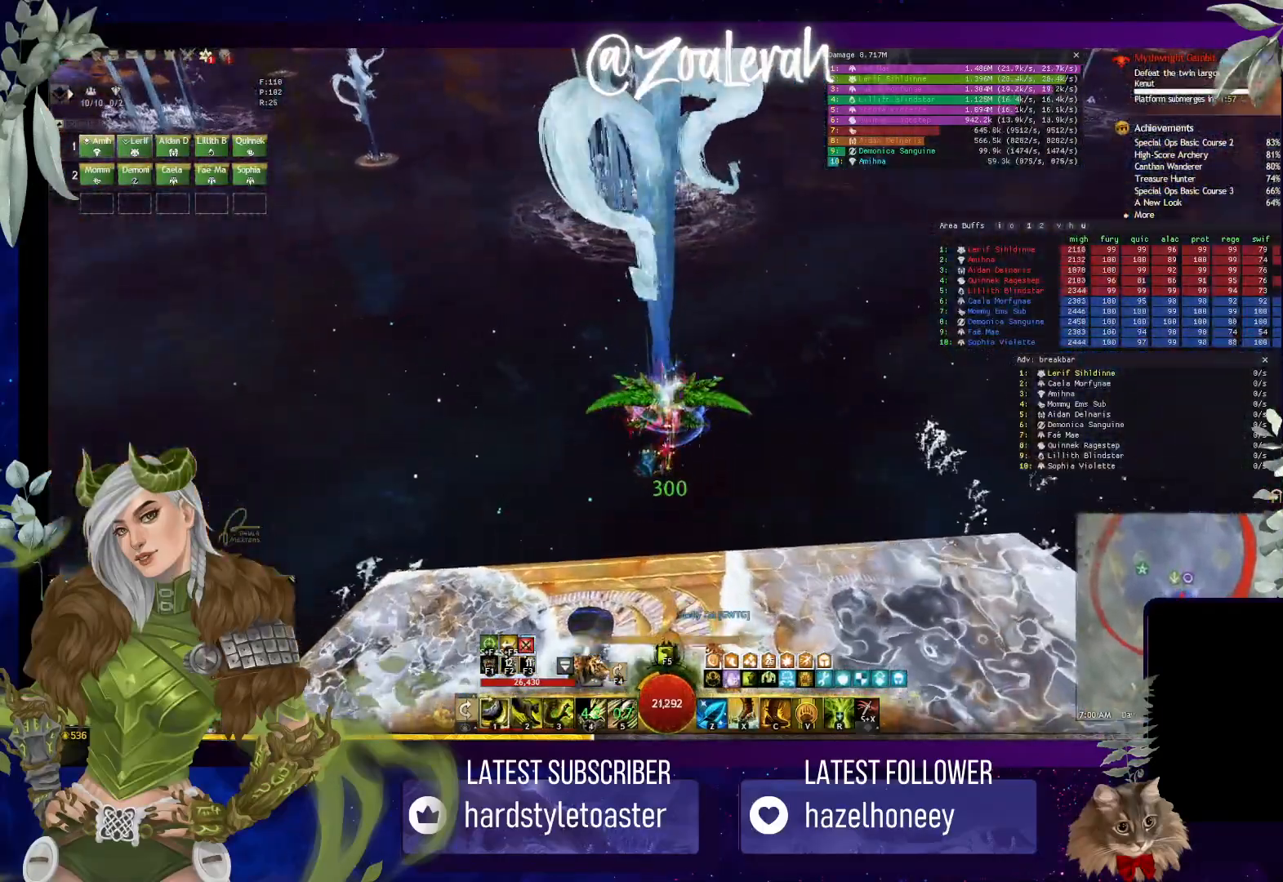
{"keys": ["w"], "events": [[433, "space", "up"]]}
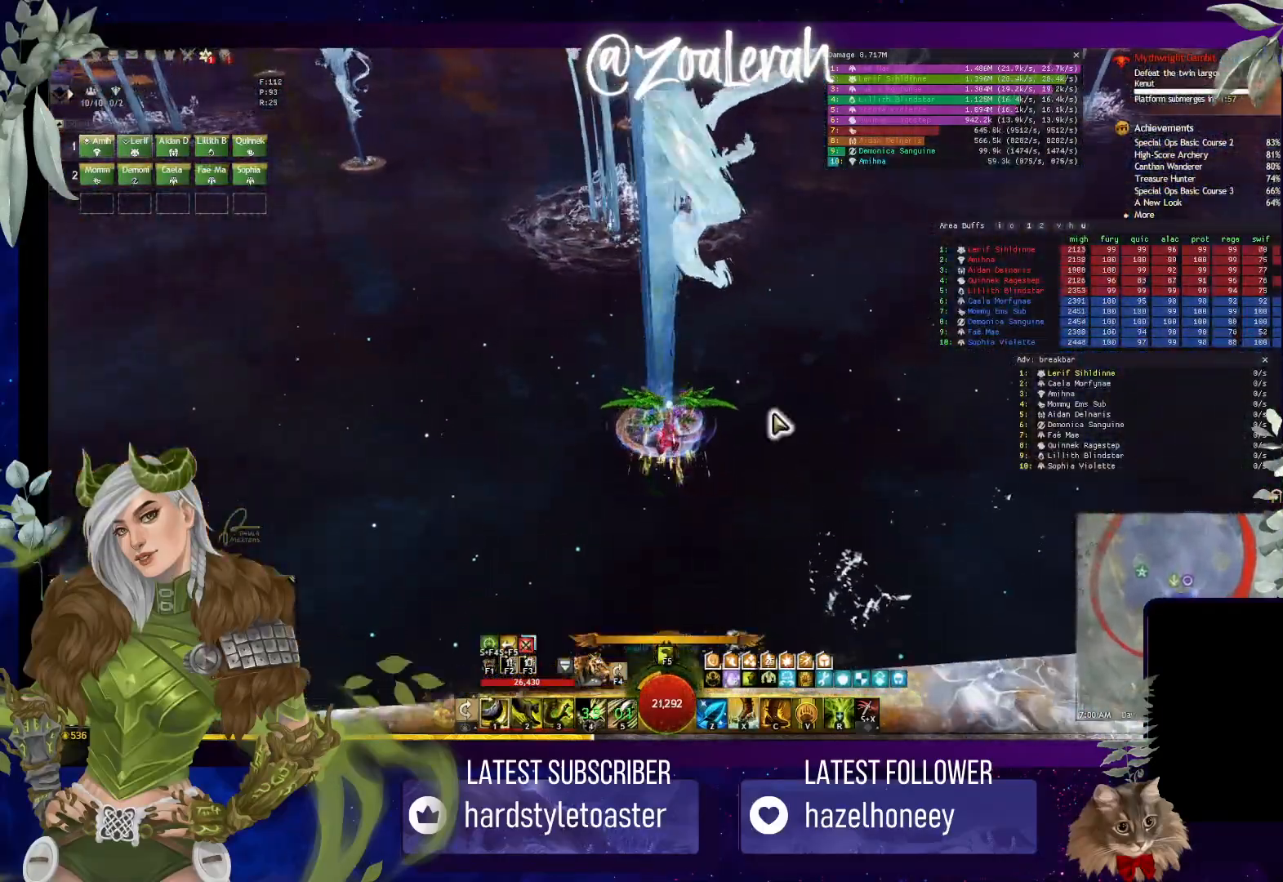
{"keys": ["w"], "events": []}
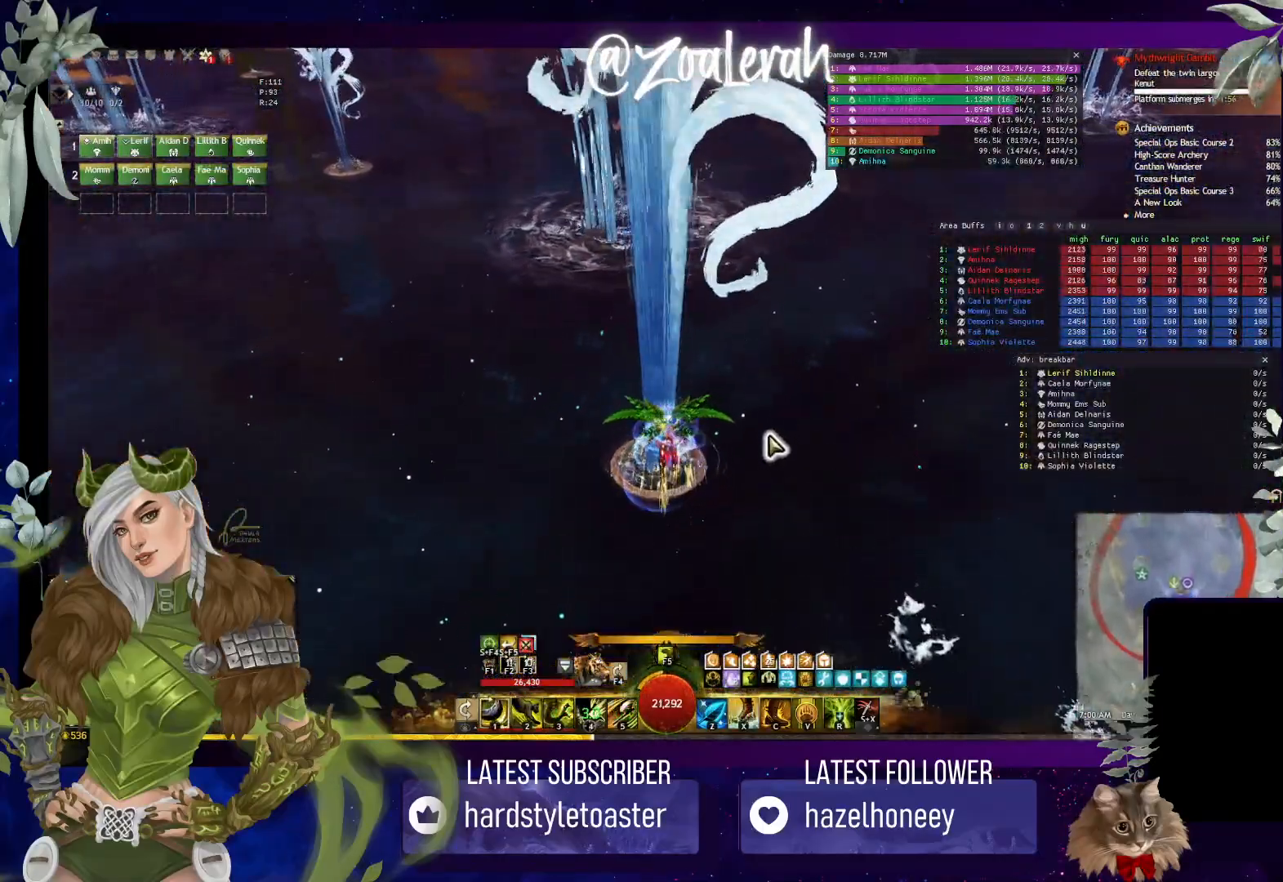
{"keys": [], "events": [[316, "w", "up"]]}
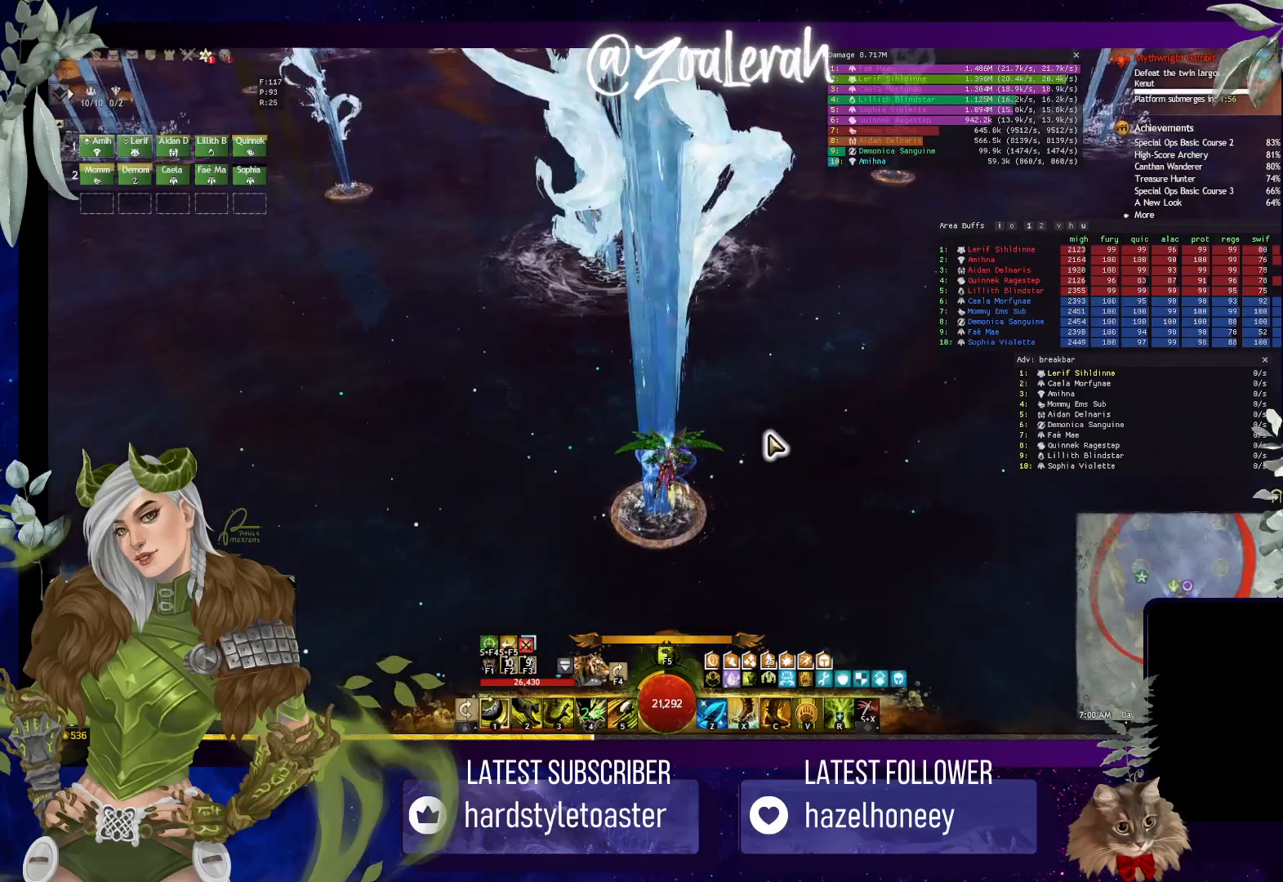
{"keys": [], "events": []}
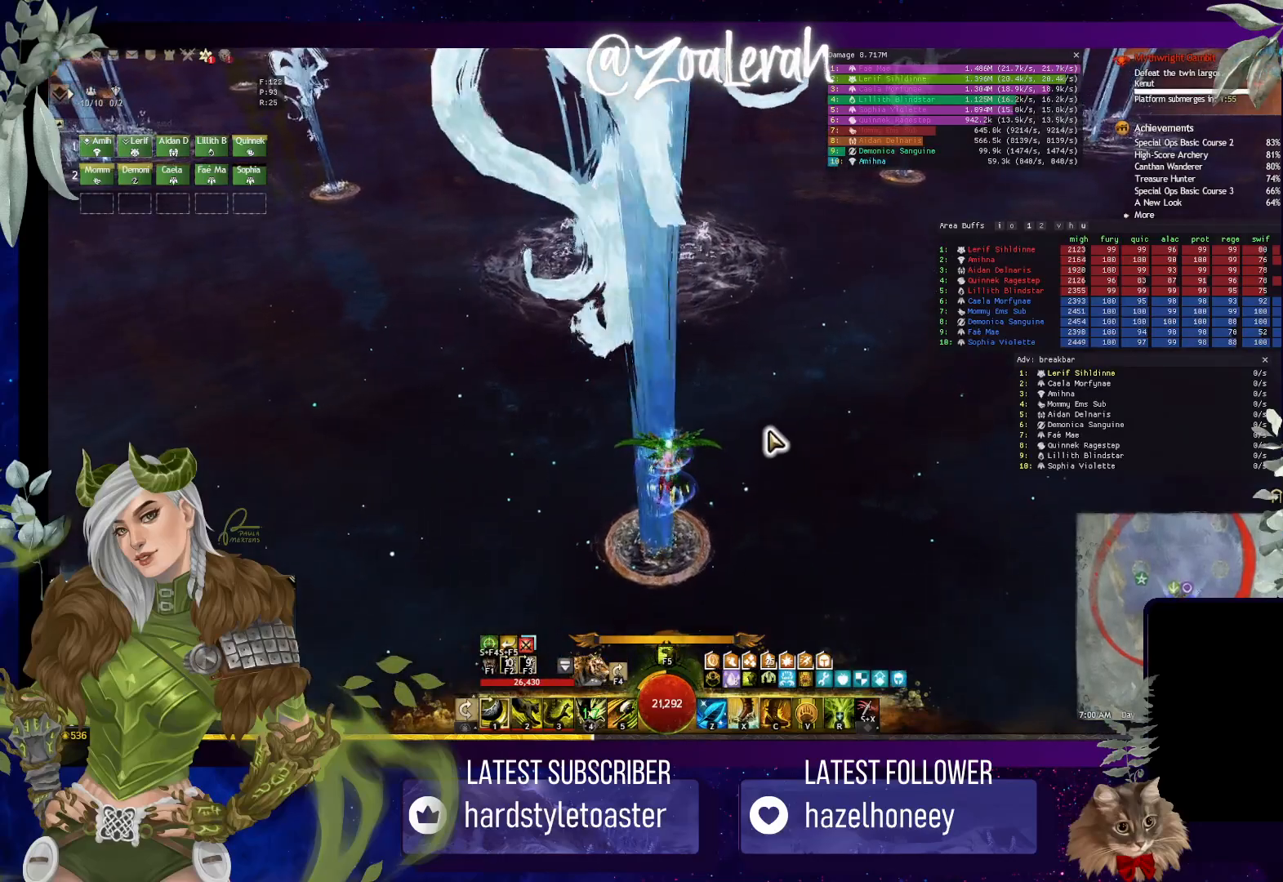
{"keys": [], "events": []}
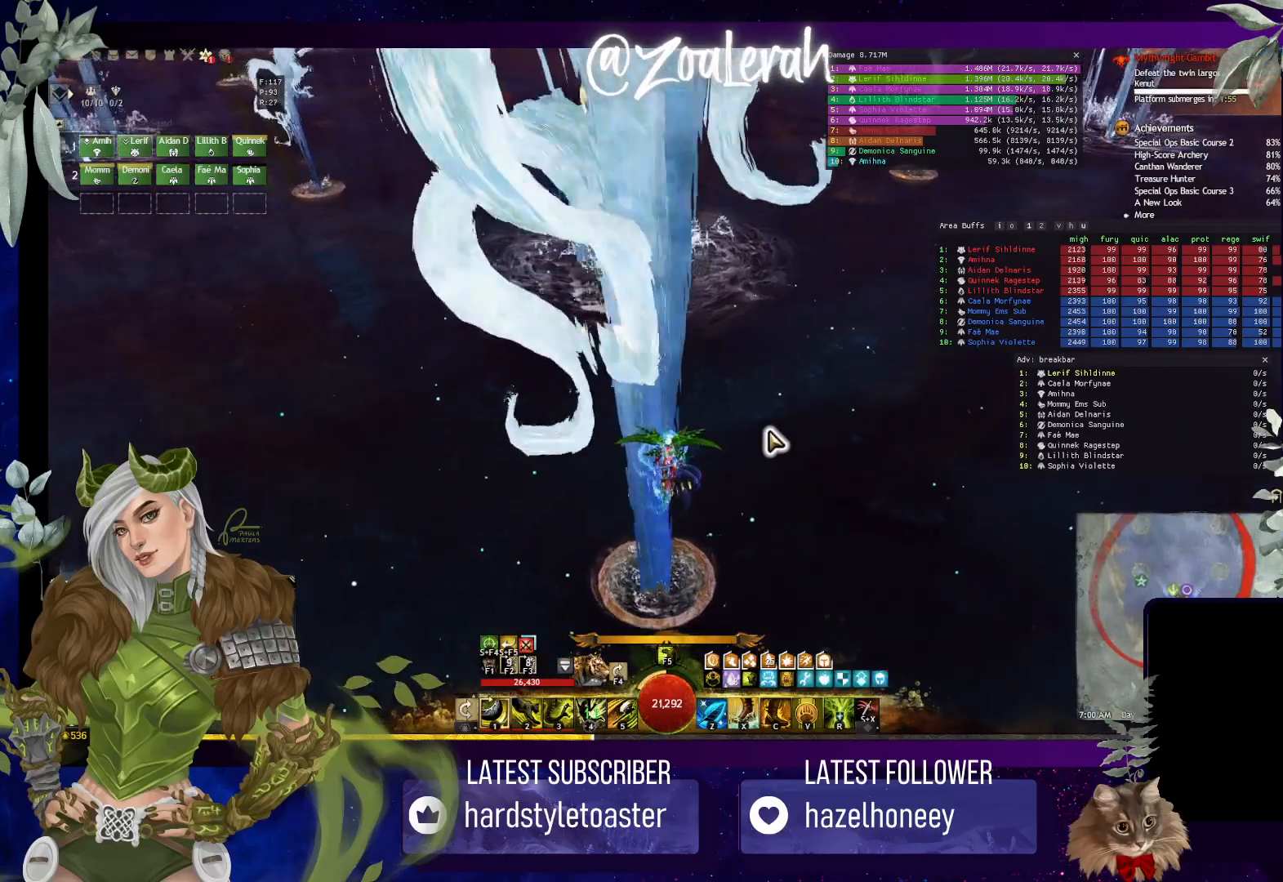
{"keys": [], "events": []}
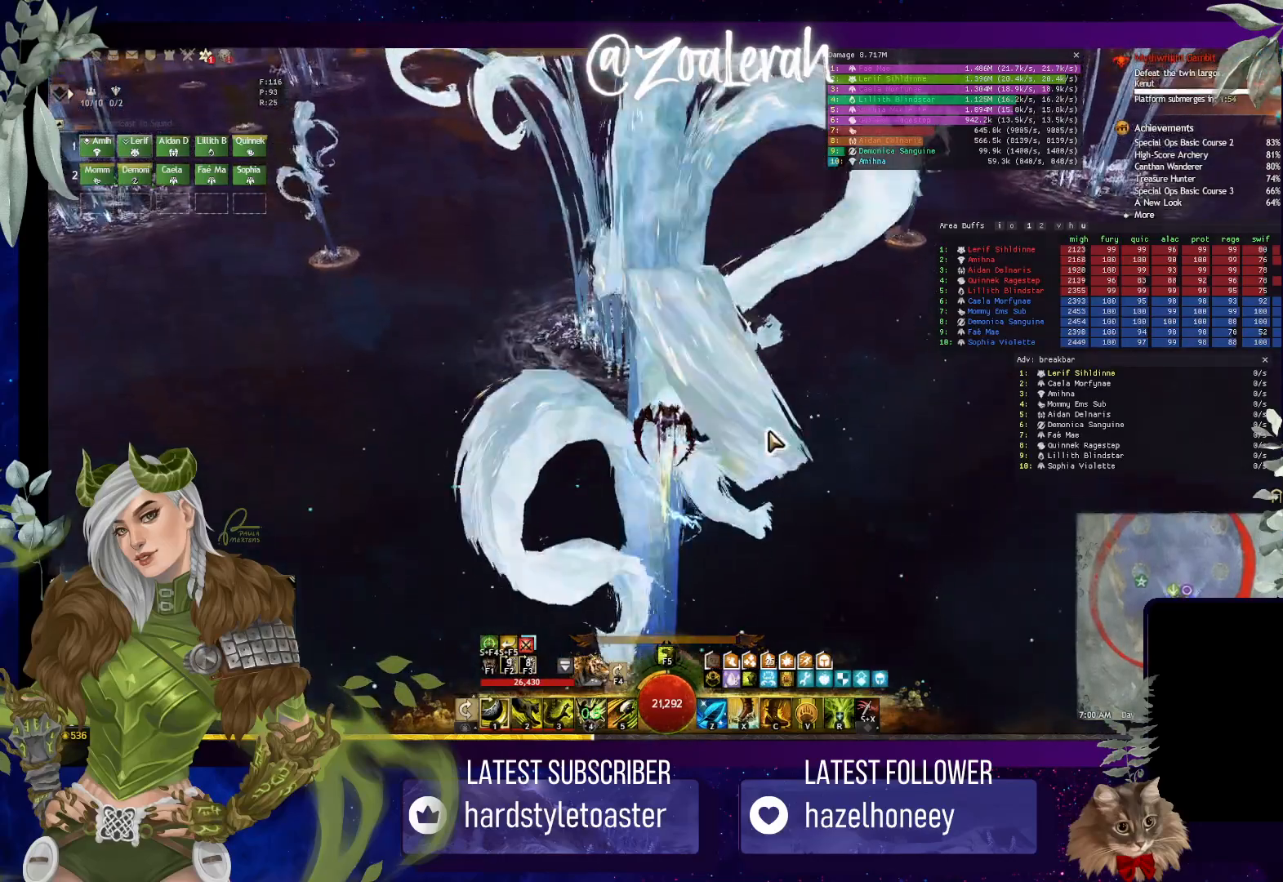
{"keys": [], "events": []}
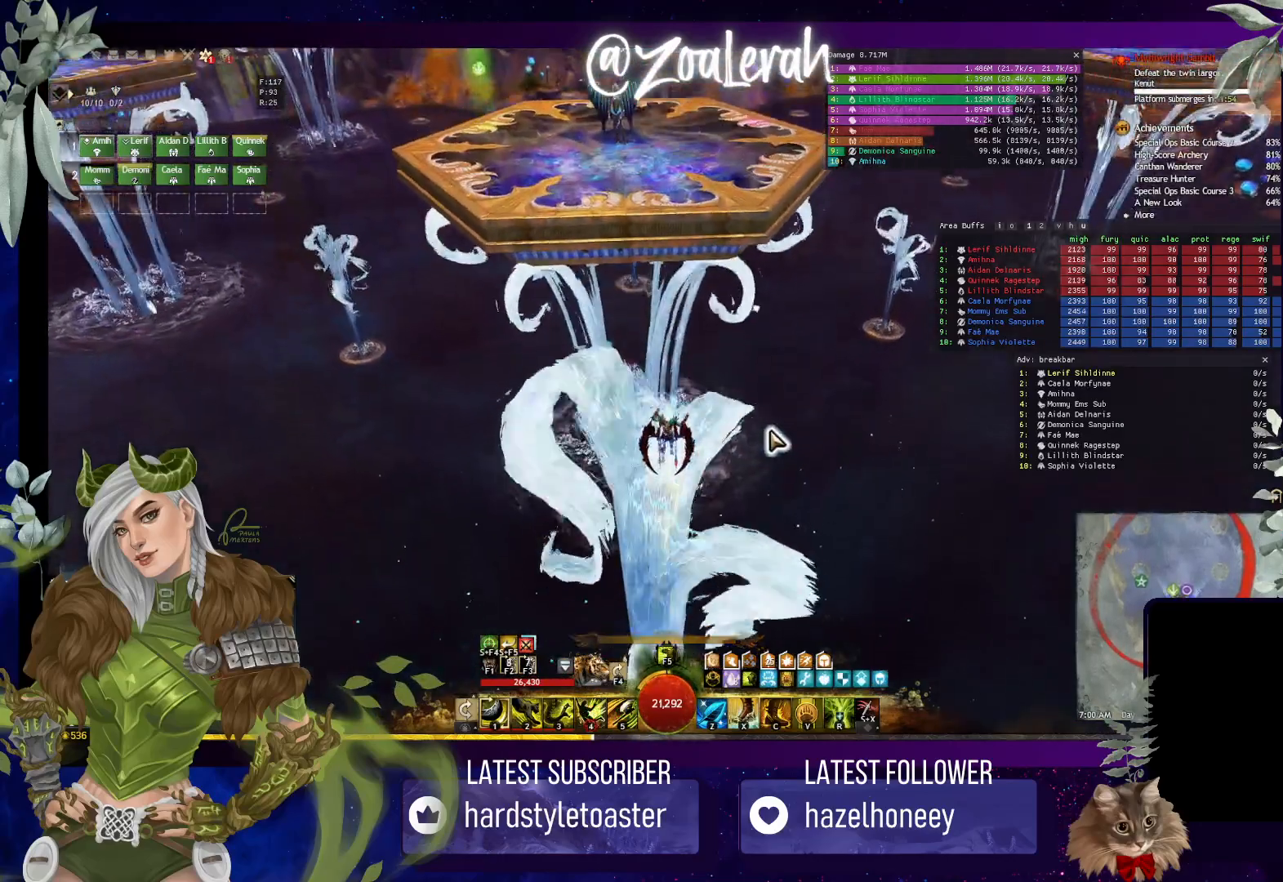
{"keys": [], "events": []}
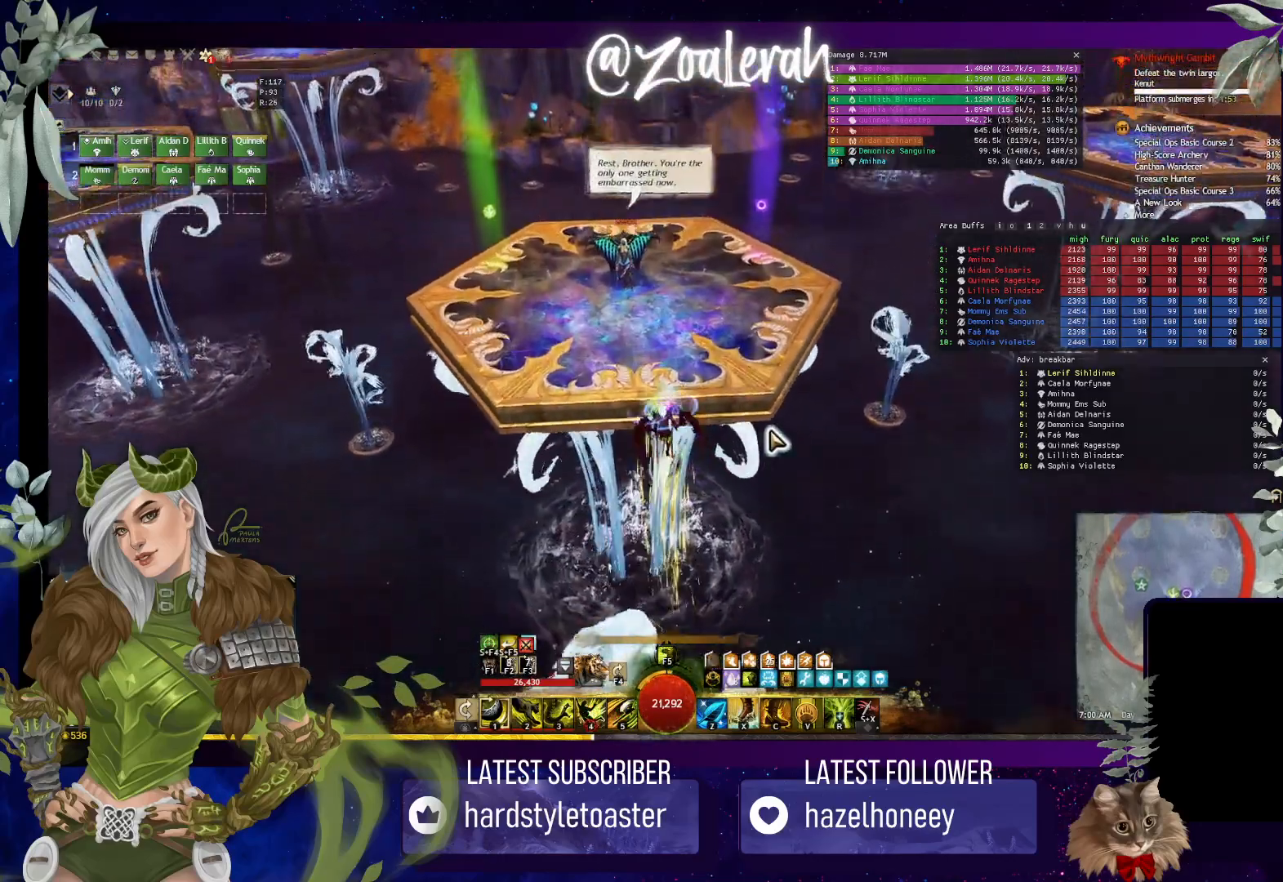
{"keys": ["space"], "events": [[200, "space", "down"]]}
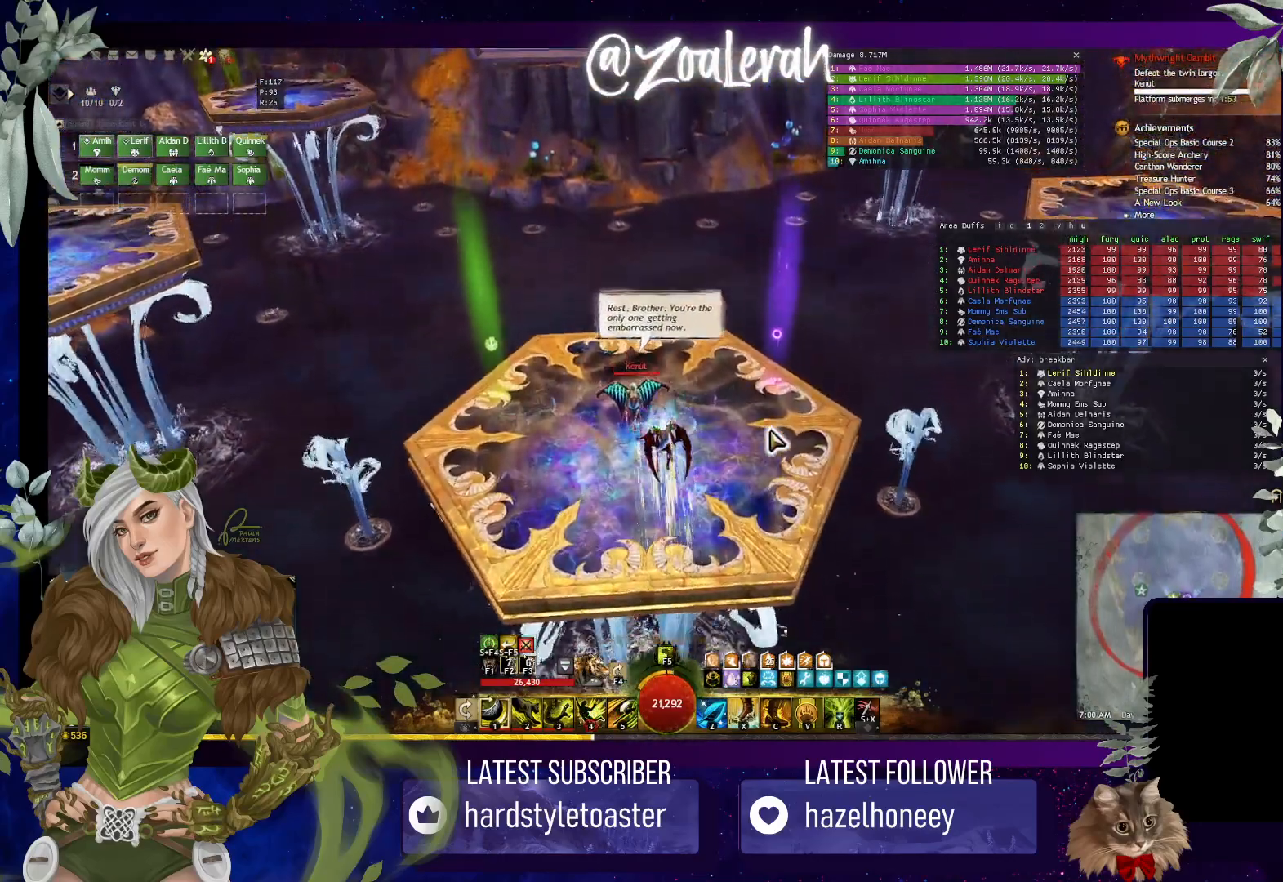
{"keys": ["space"], "events": []}
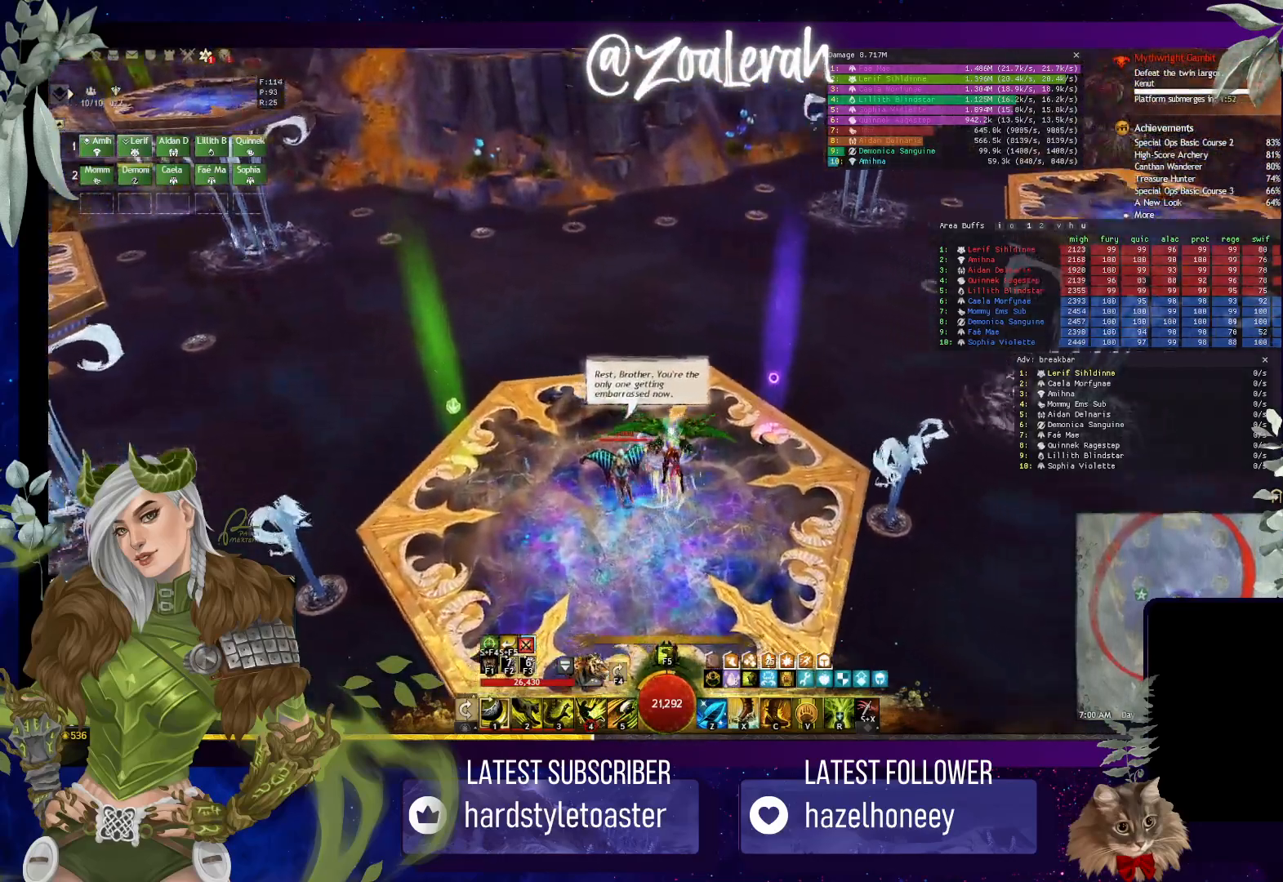
{"keys": [], "events": [[483, "space", "up"]]}
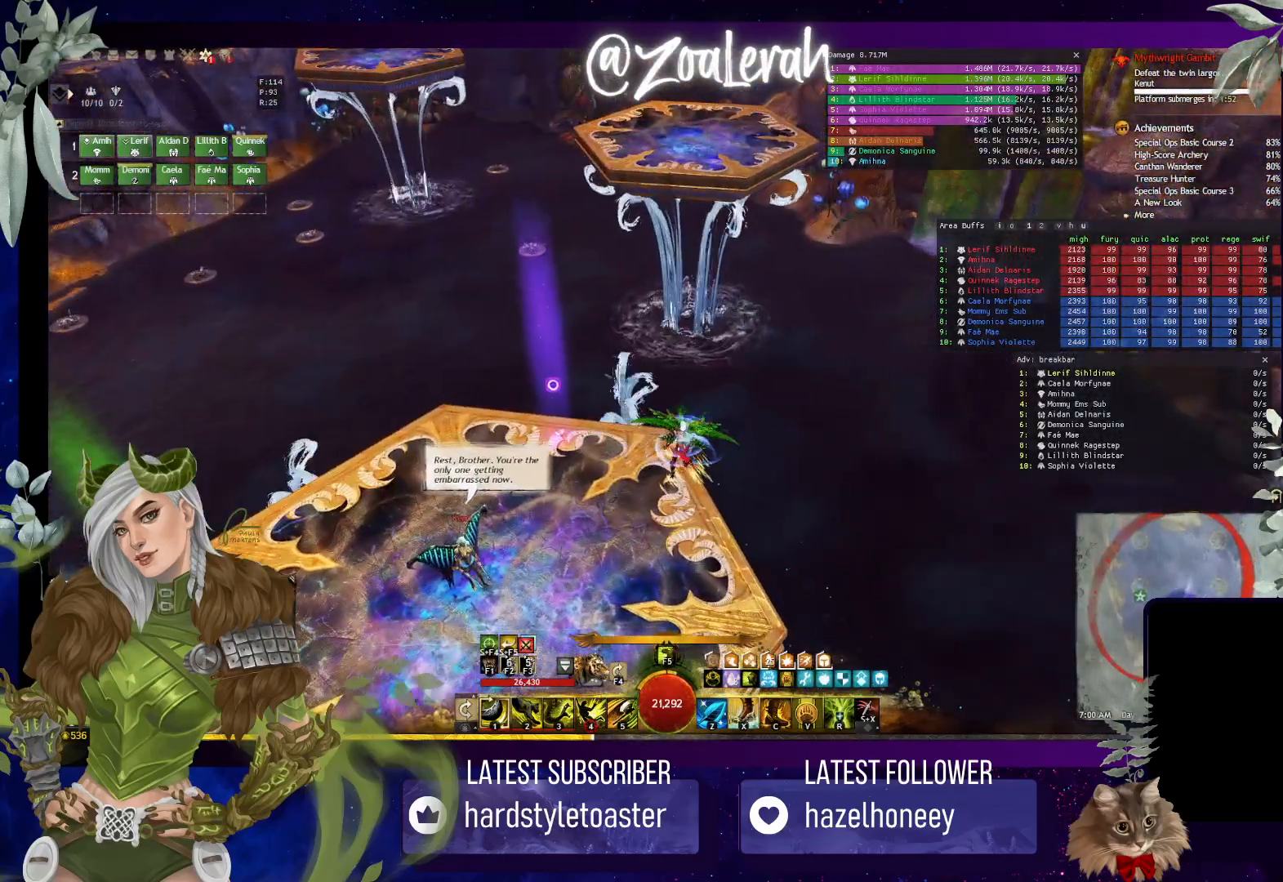
{"keys": [], "events": []}
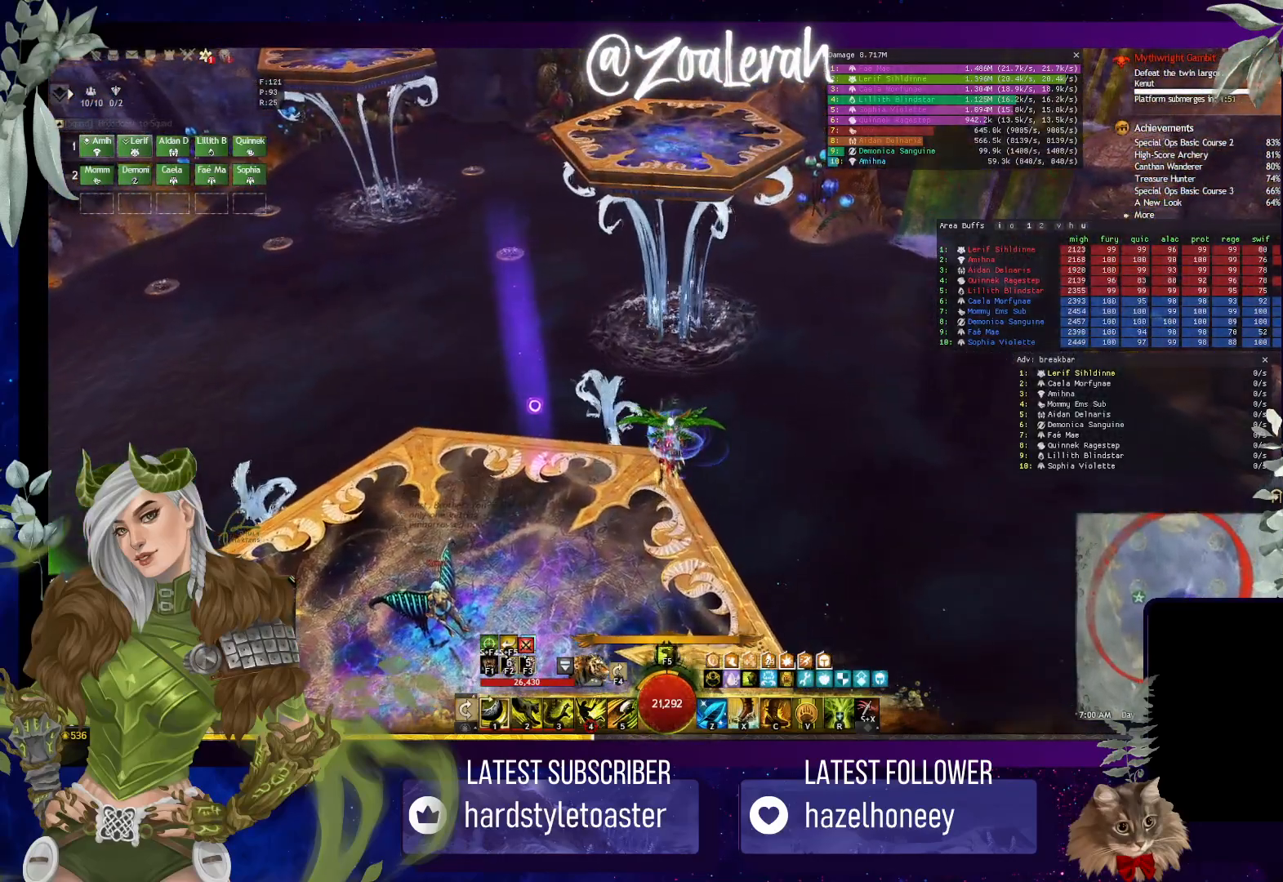
{"keys": [], "events": []}
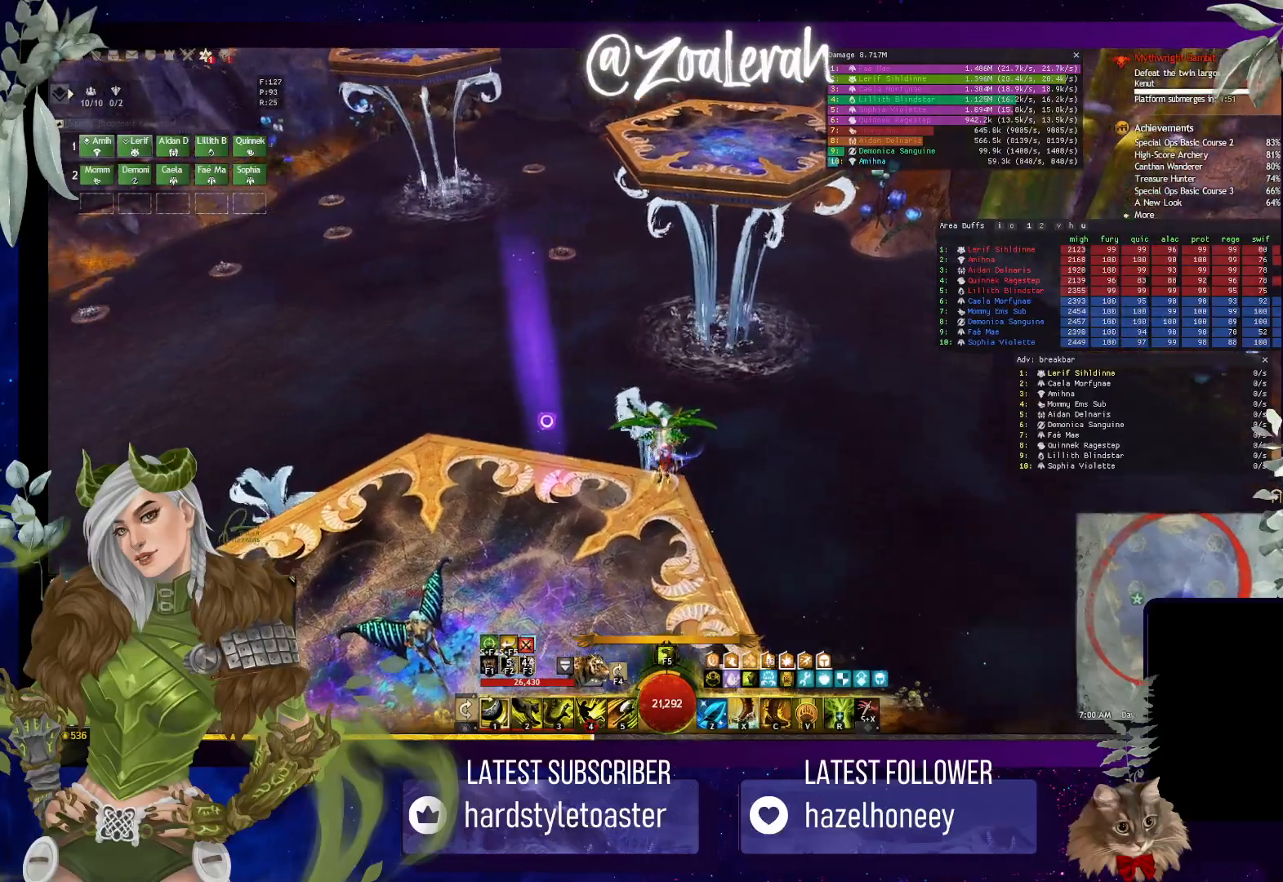
{"keys": [], "events": []}
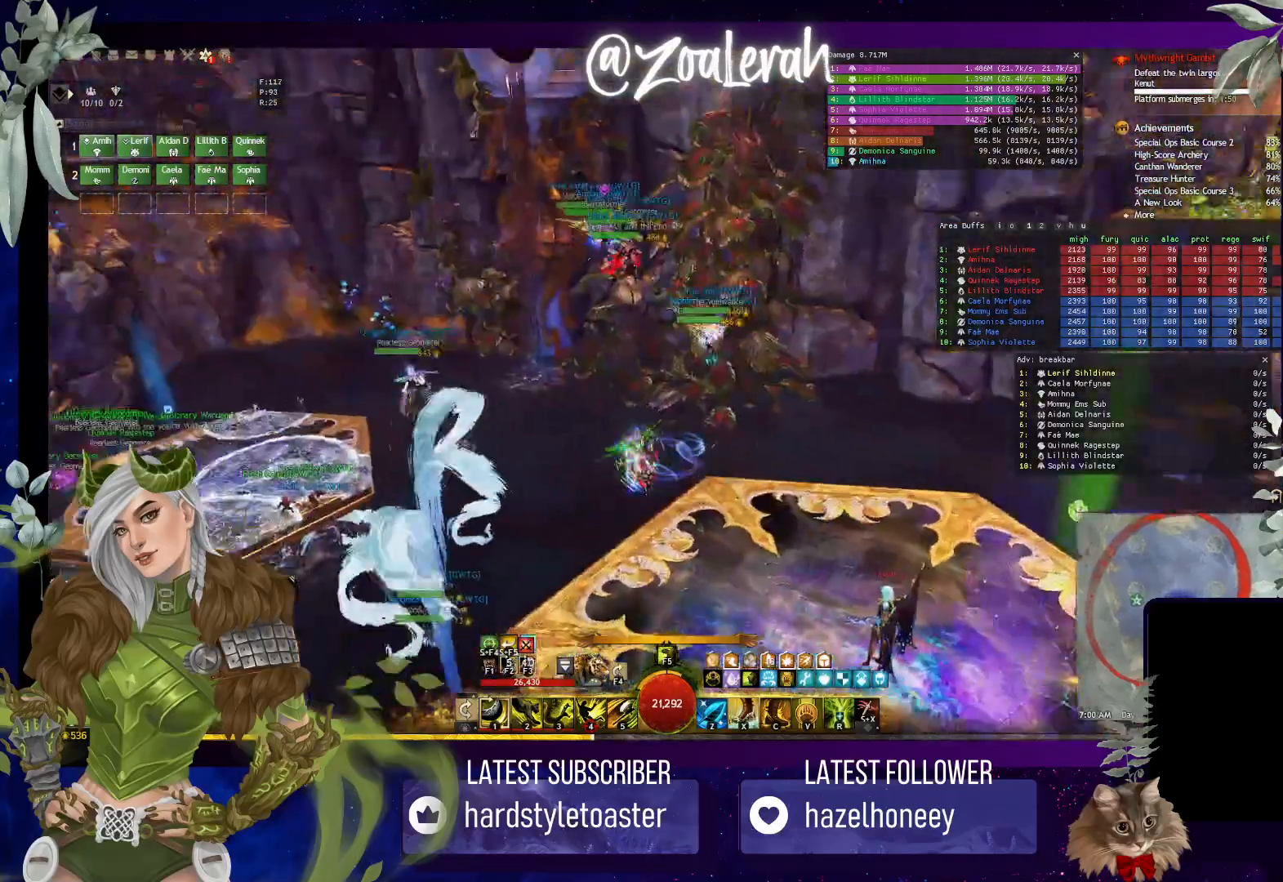
{"keys": [], "events": []}
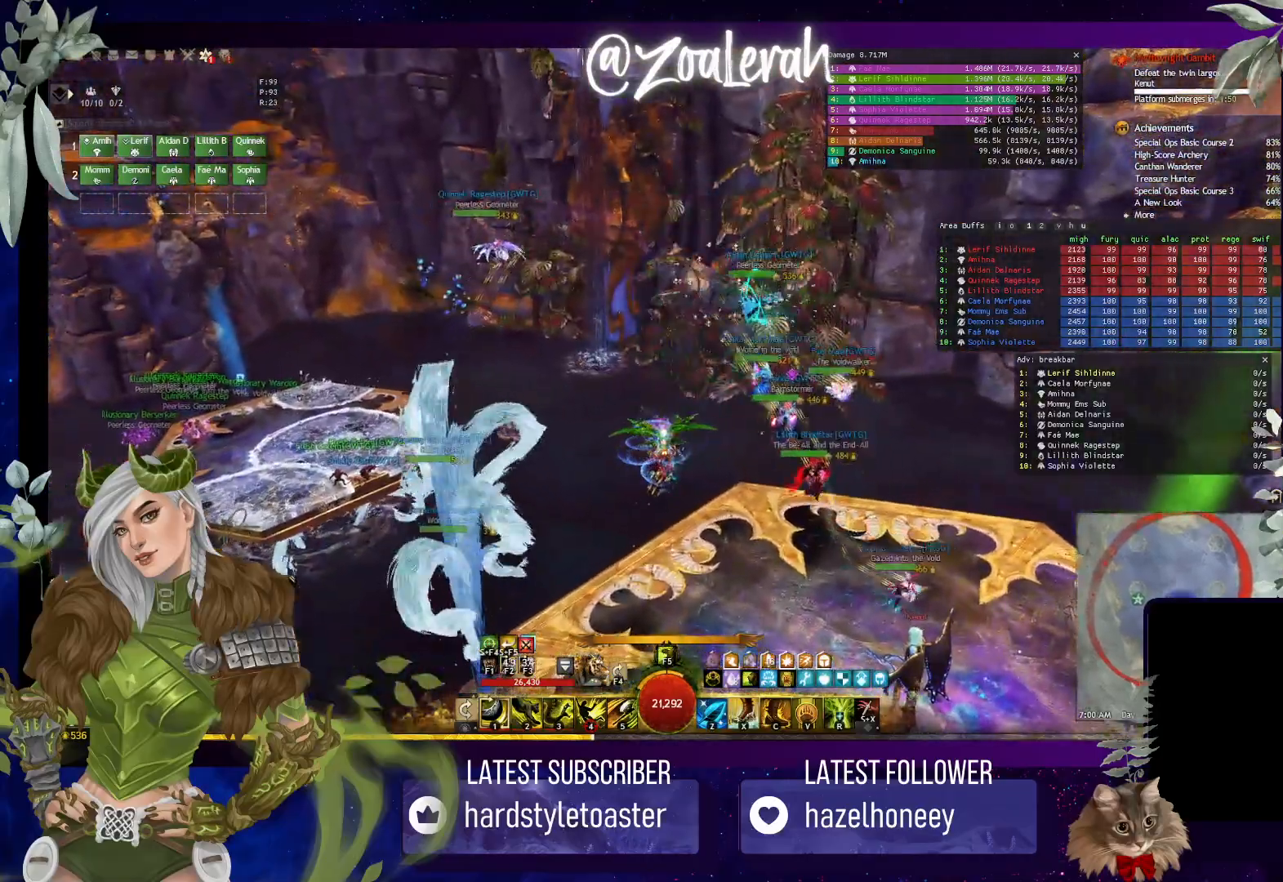
{"keys": [], "events": []}
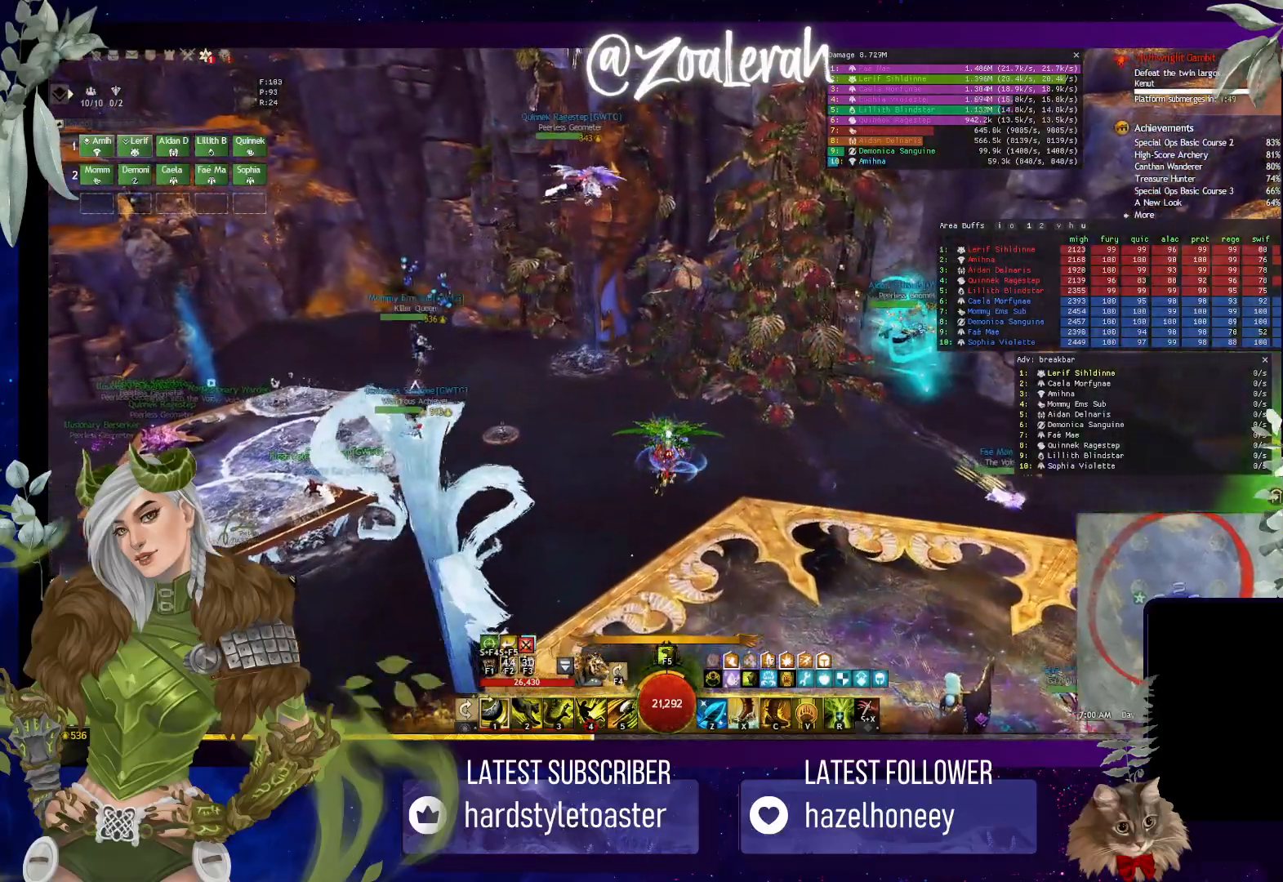
{"keys": [], "events": []}
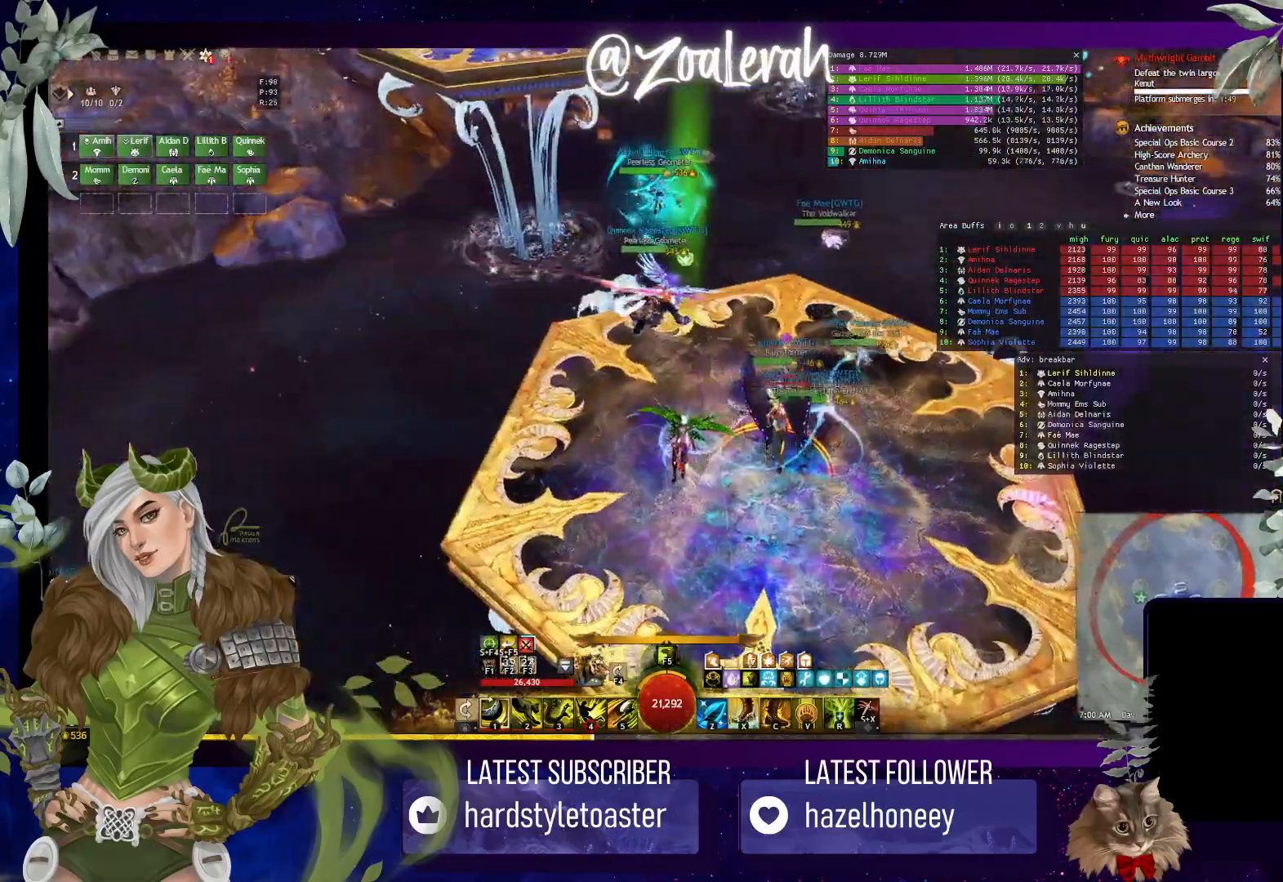
{"keys": ["w"], "events": [[450, "w", "down"]]}
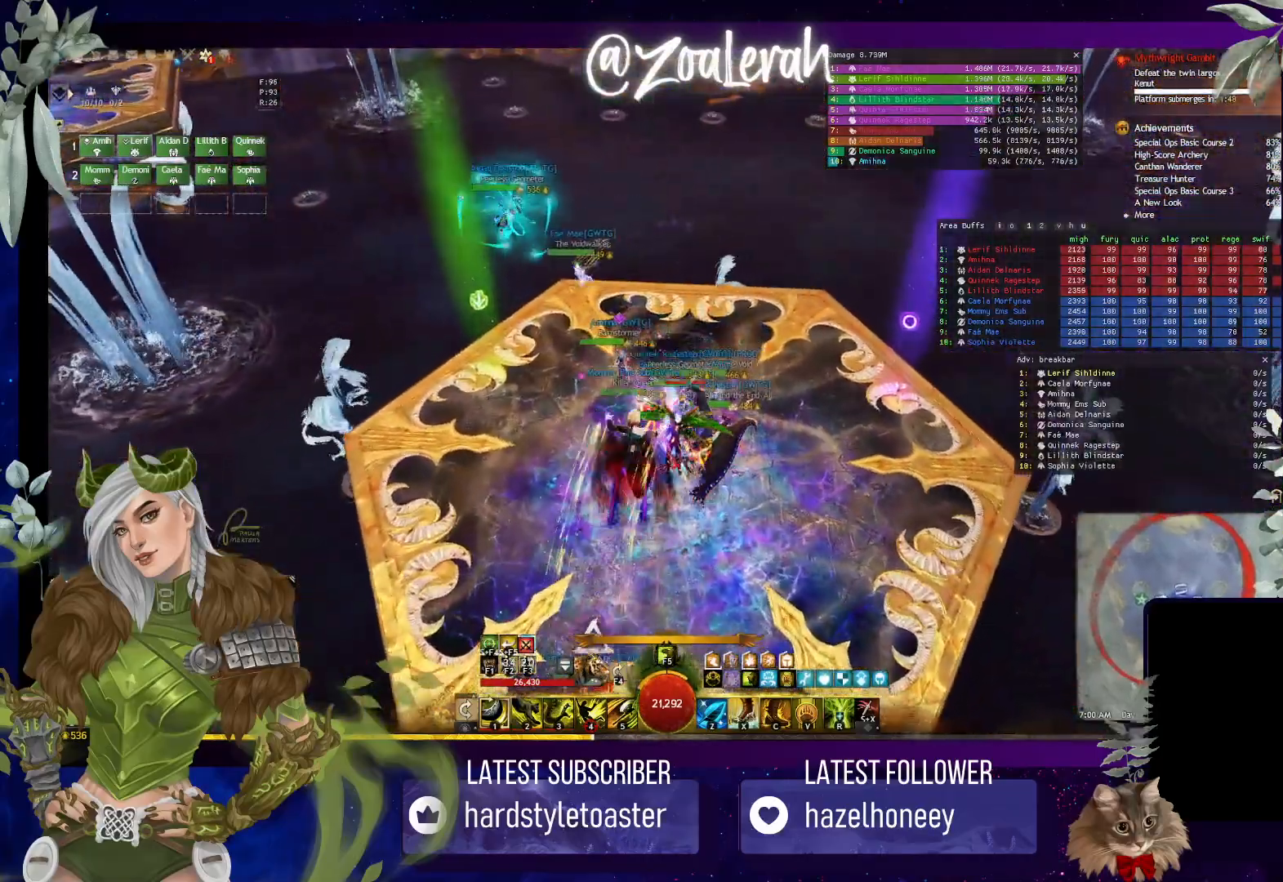
{"keys": [], "events": [[116, "space", "down"], [250, "space", "up"], [266, "w", "up"]]}
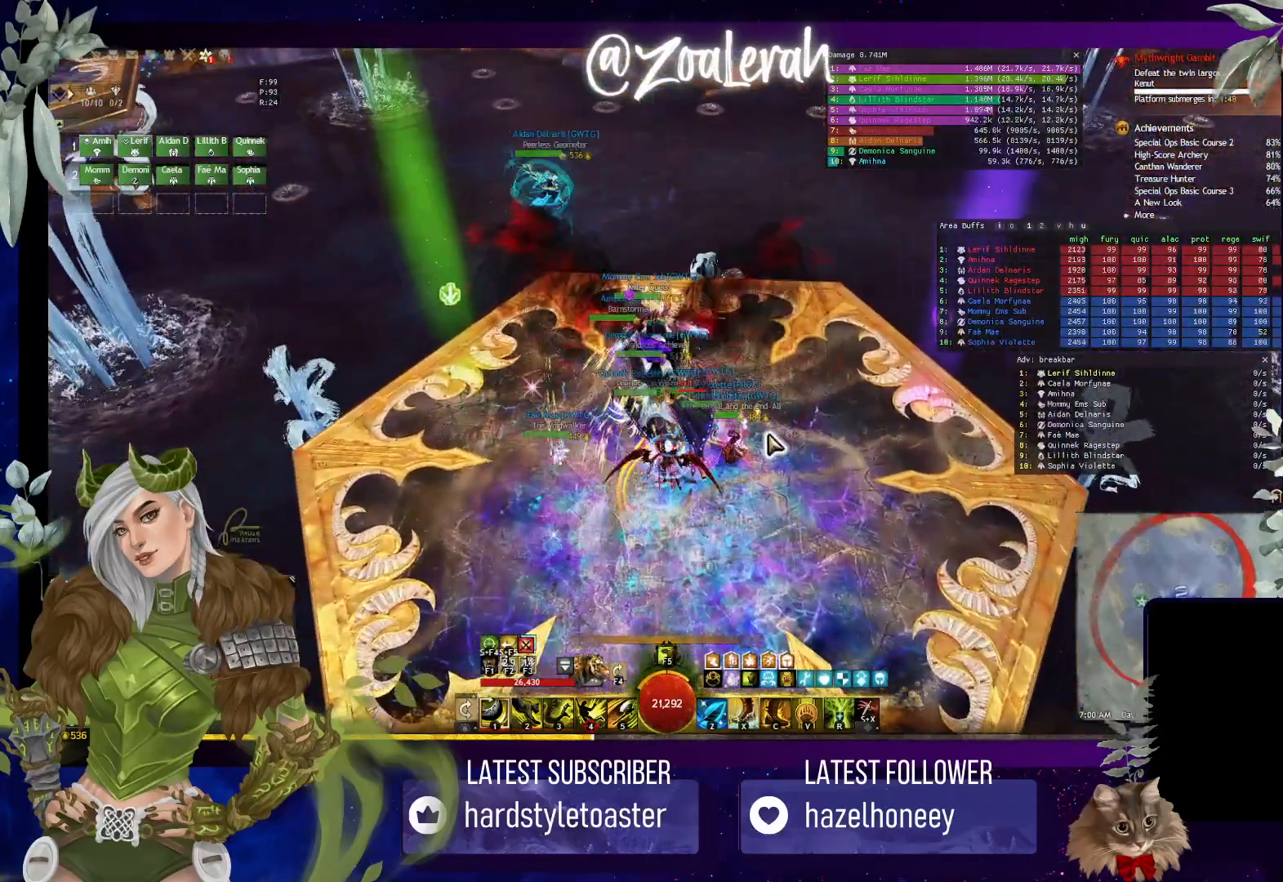
{"keys": ["2"], "events": [[316, "2", "down"], [400, "2", "up"], [466, "2", "down"]]}
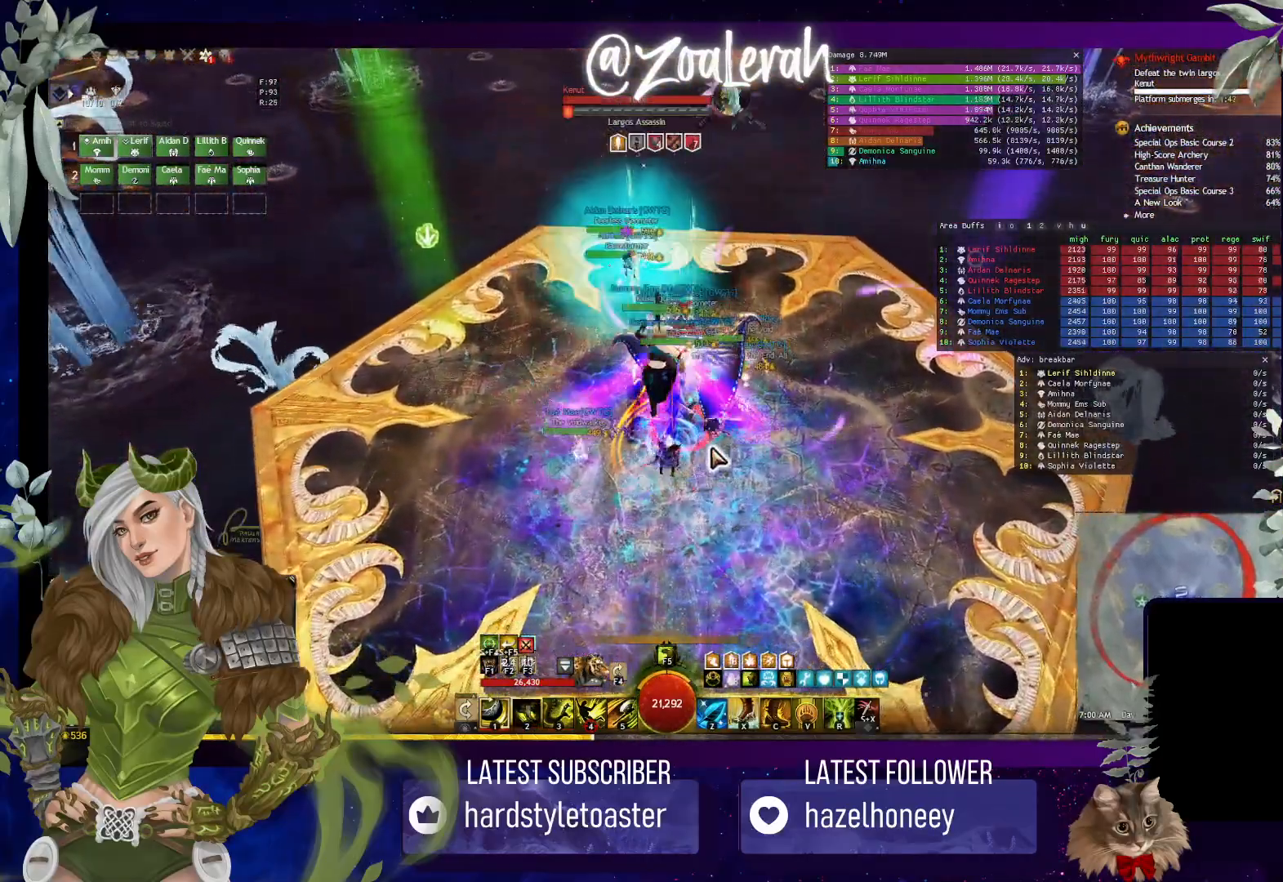
{"keys": [], "events": [[50, "2", "up"], [116, "2", "down"], [233, "2", "up"]]}
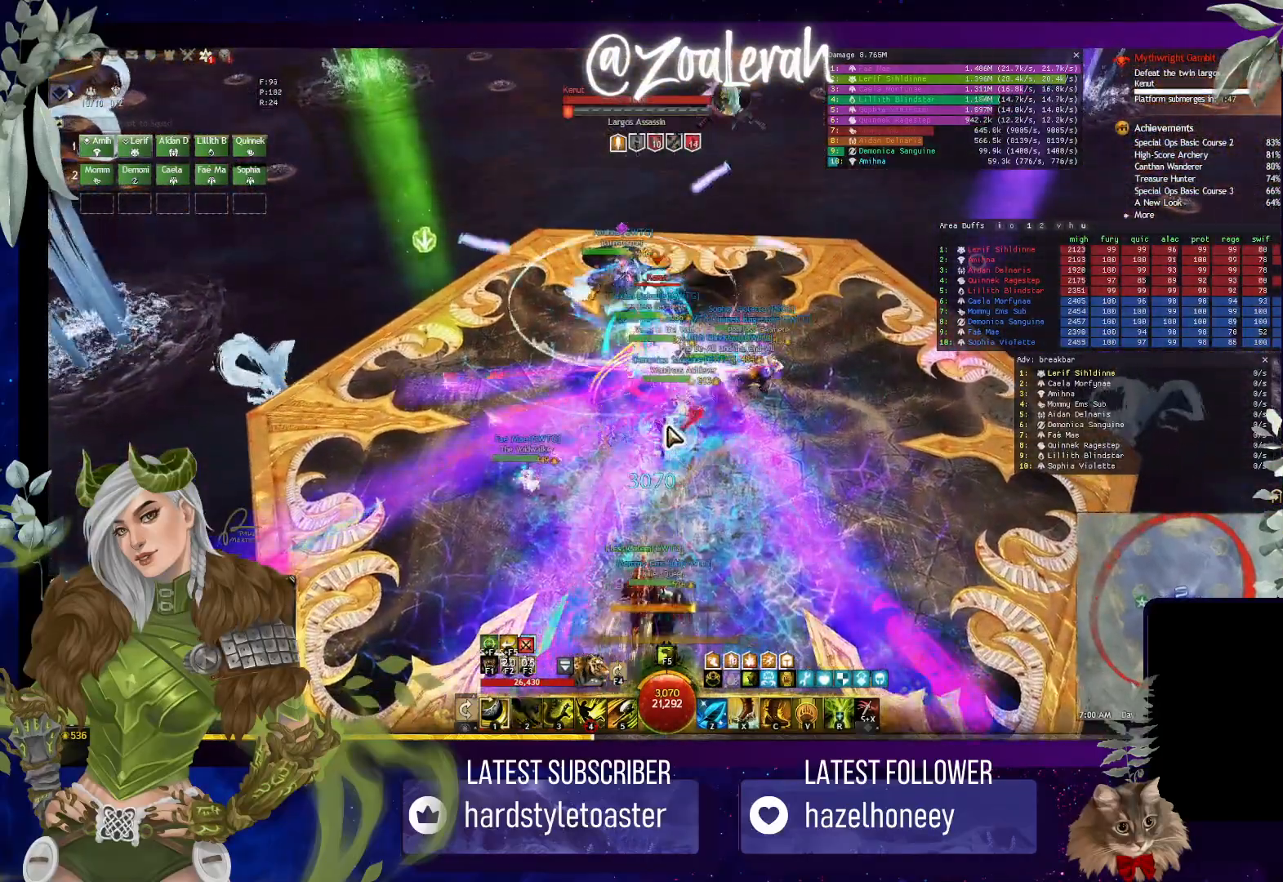
{"keys": [], "events": []}
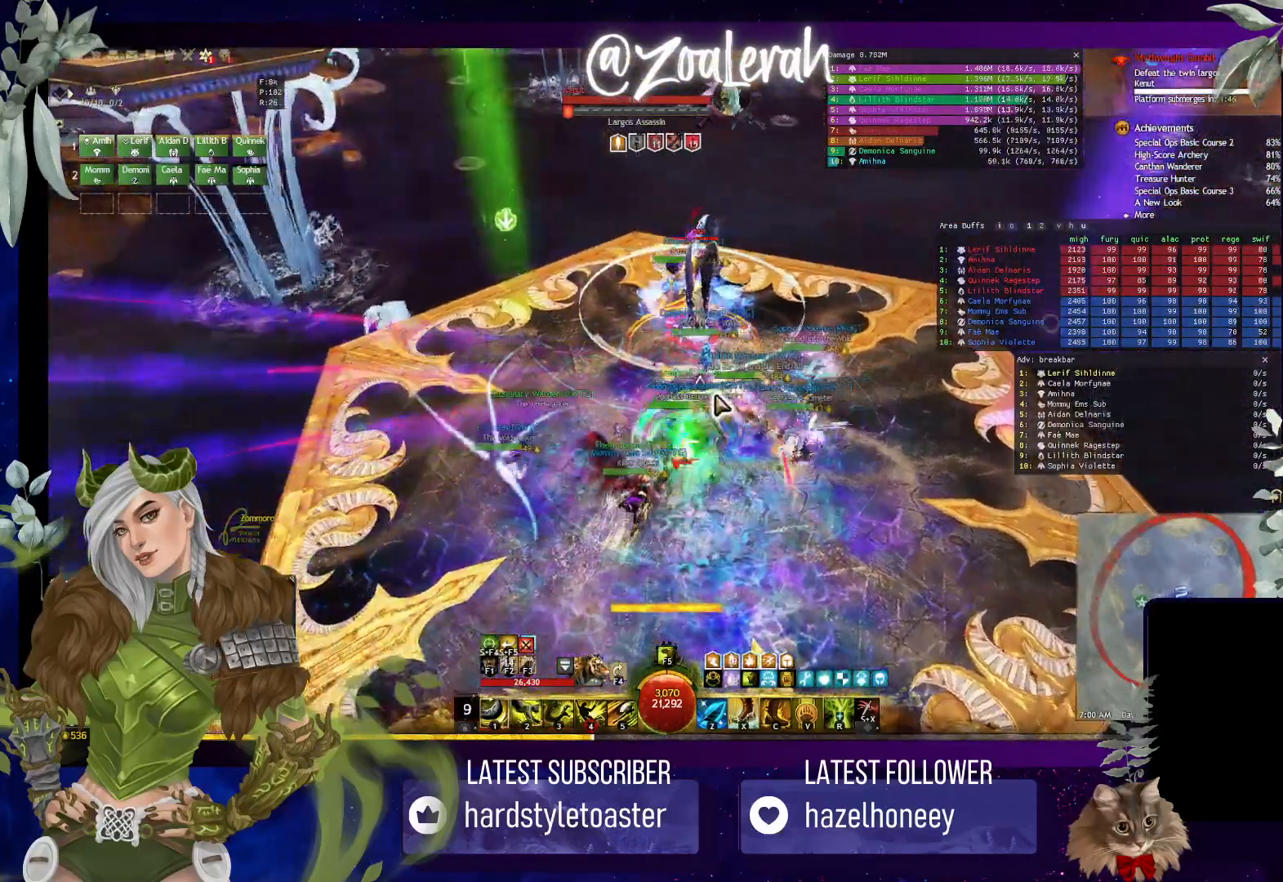
{"keys": ["w"], "events": [[50, "w", "down"], [283, "2", "down"], [433, "2", "up"]]}